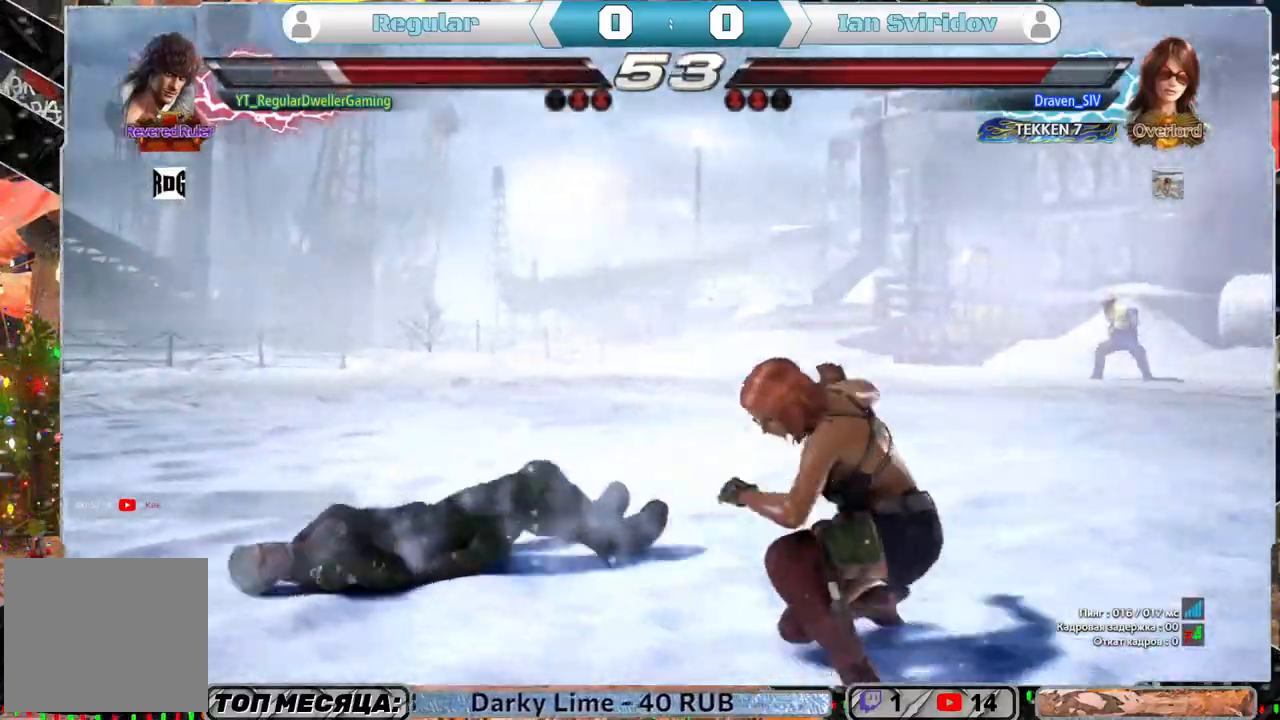
Gameplay with a controller (PlayStation layout); each line is a JSON object with the inputs held at the frame after it. "events" lists button and stick changes between this image and that frame as [ms after this image, input, new state], when the widget could be followed in between.
{"buttons": [], "left_stick": "center", "right_stick": "center", "events": [[67, "DPAD_UP", "up"]]}
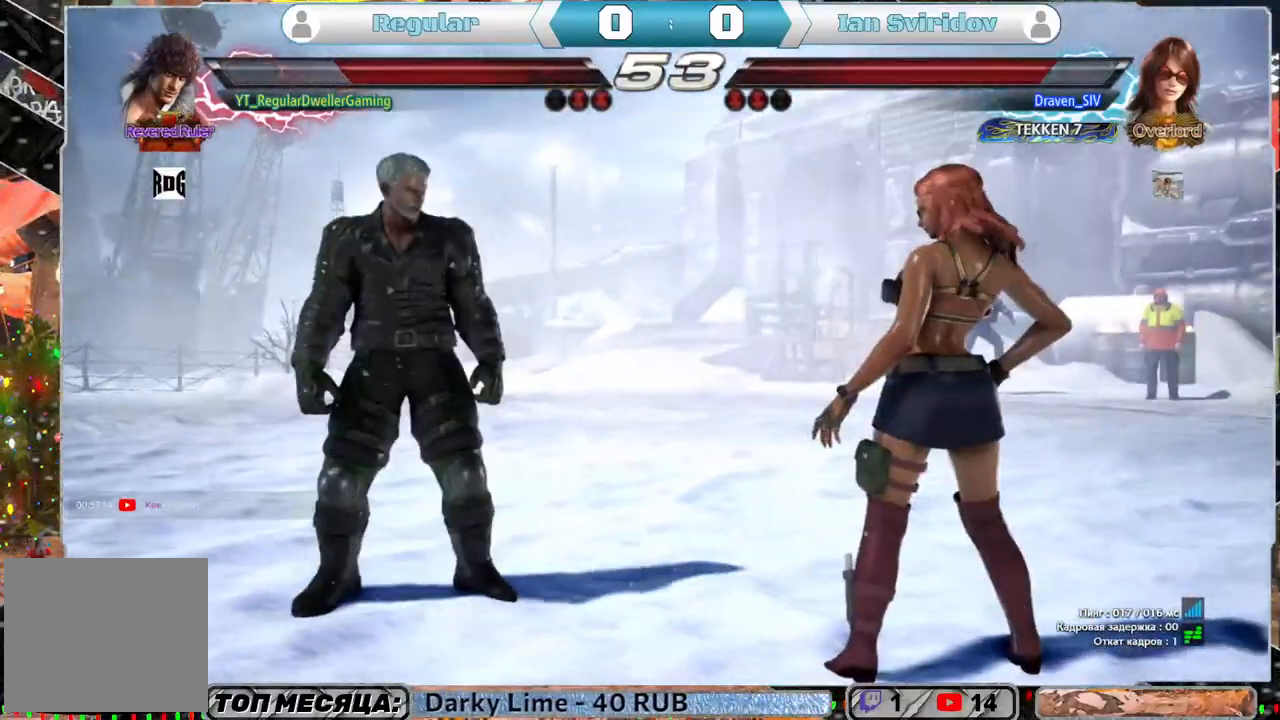
{"buttons": [], "left_stick": "center", "right_stick": "center", "events": [[150, "DPAD_LEFT", "down"], [183, "DPAD_LEFT", "up"], [283, "DPAD_LEFT", "down"], [450, "DPAD_LEFT", "up"]]}
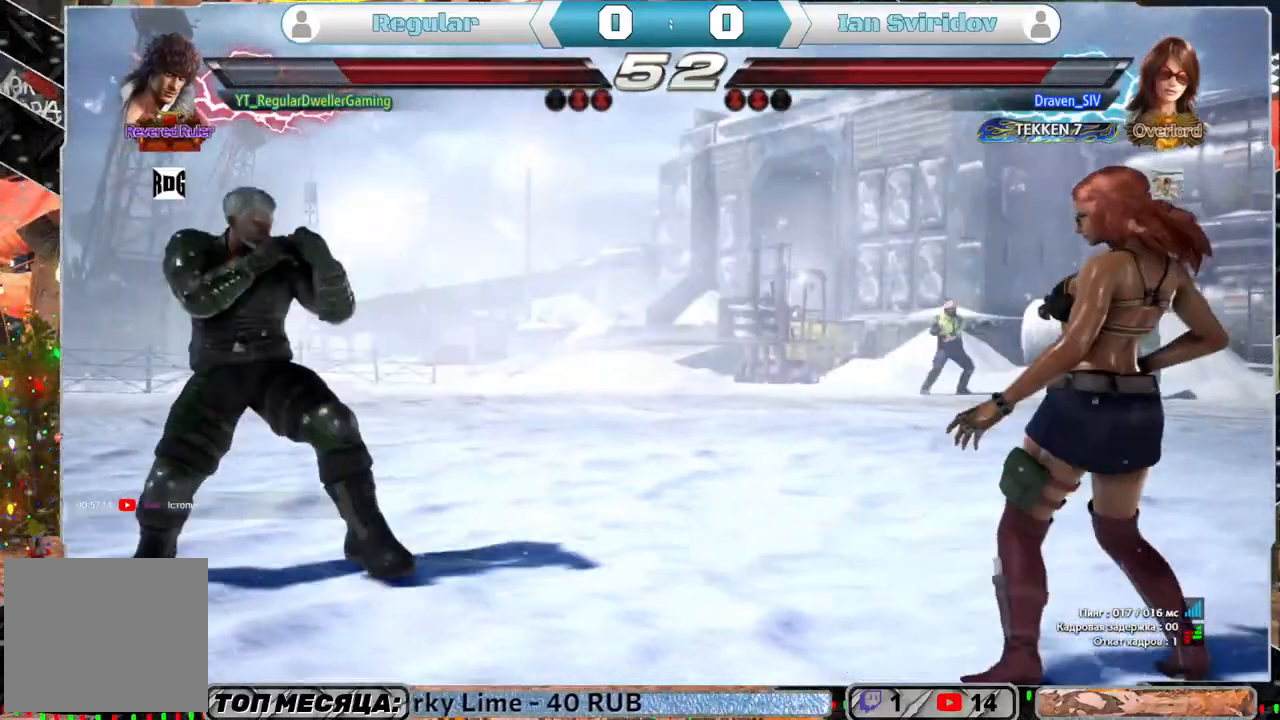
{"buttons": [], "left_stick": "center", "right_stick": "center", "events": [[17, "DPAD_DOWN", "down"], [117, "DPAD_DOWN", "up"]]}
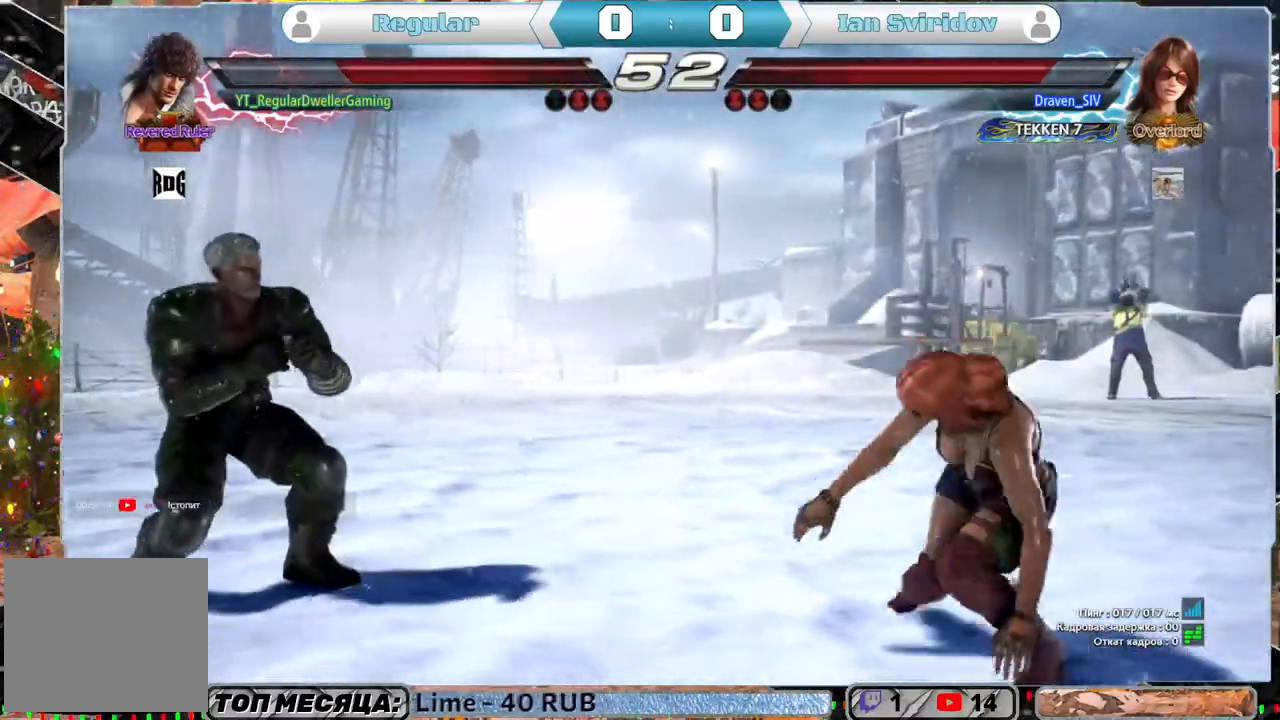
{"buttons": ["TRIANGLE", "DPAD_RIGHT"], "left_stick": "center", "right_stick": "center", "events": [[17, "DPAD_DOWN", "down"], [83, "DPAD_DOWN", "up"], [150, "DPAD_DOWN", "down"], [250, "DPAD_DOWN", "up"], [417, "DPAD_RIGHT", "down"], [483, "TRIANGLE", "down"]]}
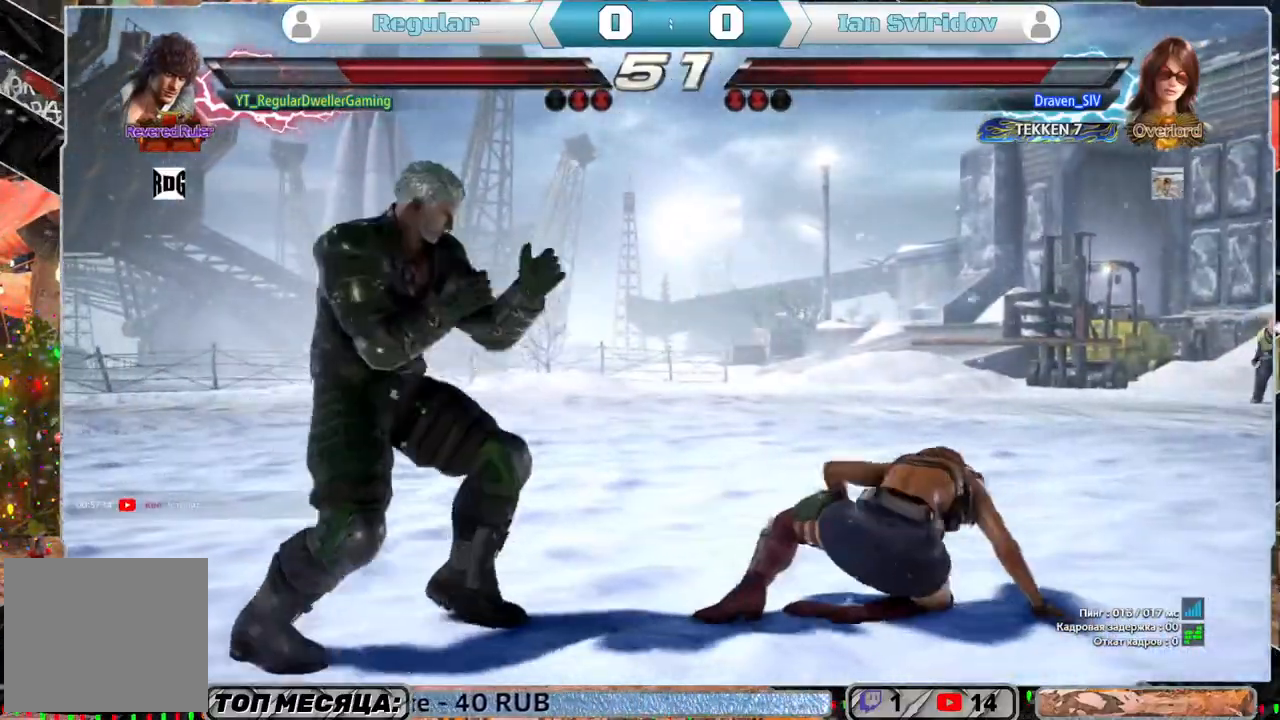
{"buttons": ["SQUARE", "DPAD_RIGHT"], "left_stick": "center", "right_stick": "center", "events": [[17, "DPAD_RIGHT", "up"], [50, "DPAD_RIGHT", "down"], [50, "TRIANGLE", "up"], [117, "TRIANGLE", "down"], [150, "TRIANGLE", "up"], [217, "SQUARE", "down"], [317, "SQUARE", "up"], [350, "SQUARE", "down"], [417, "SQUARE", "up"], [483, "SQUARE", "down"]]}
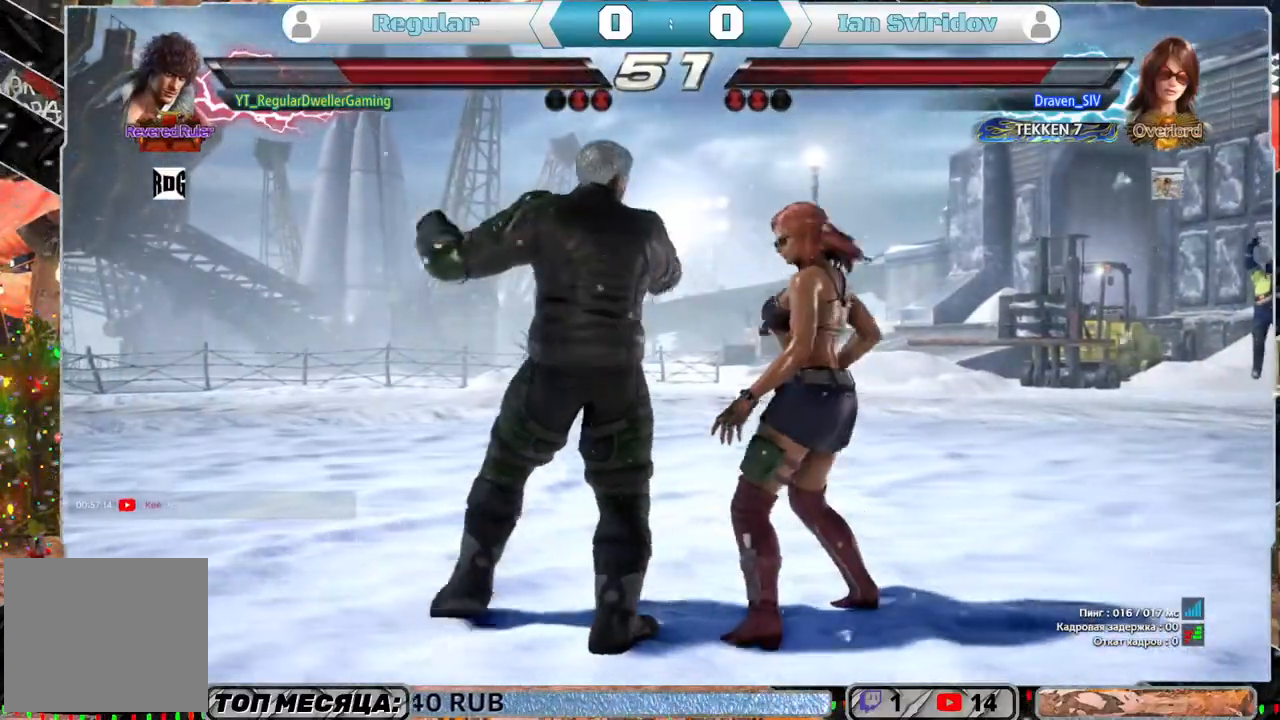
{"buttons": [], "left_stick": "center", "right_stick": "center", "events": [[183, "SQUARE", "up"], [217, "DPAD_RIGHT", "up"]]}
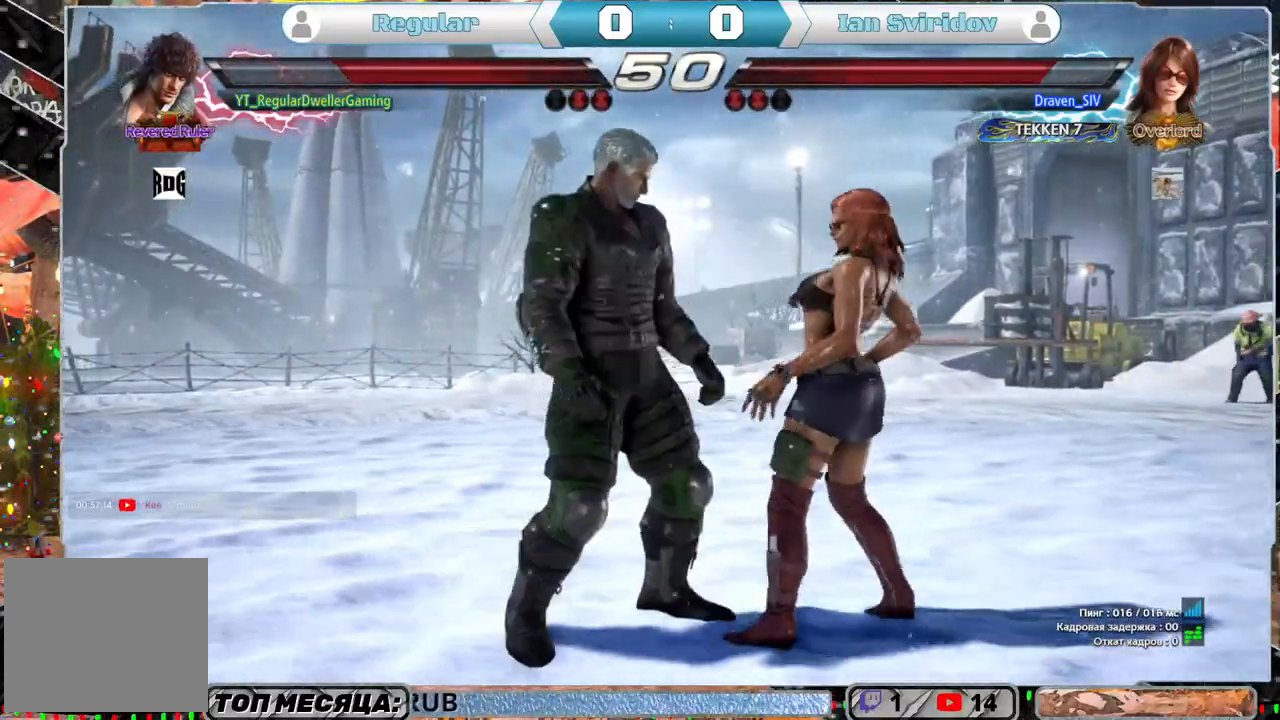
{"buttons": ["DPAD_RIGHT"], "left_stick": "center", "right_stick": "center", "events": [[117, "DPAD_DOWN", "down"], [117, "DPAD_RIGHT", "down"], [150, "SQUARE", "down"], [217, "DPAD_DOWN", "up"], [250, "SQUARE", "up"]]}
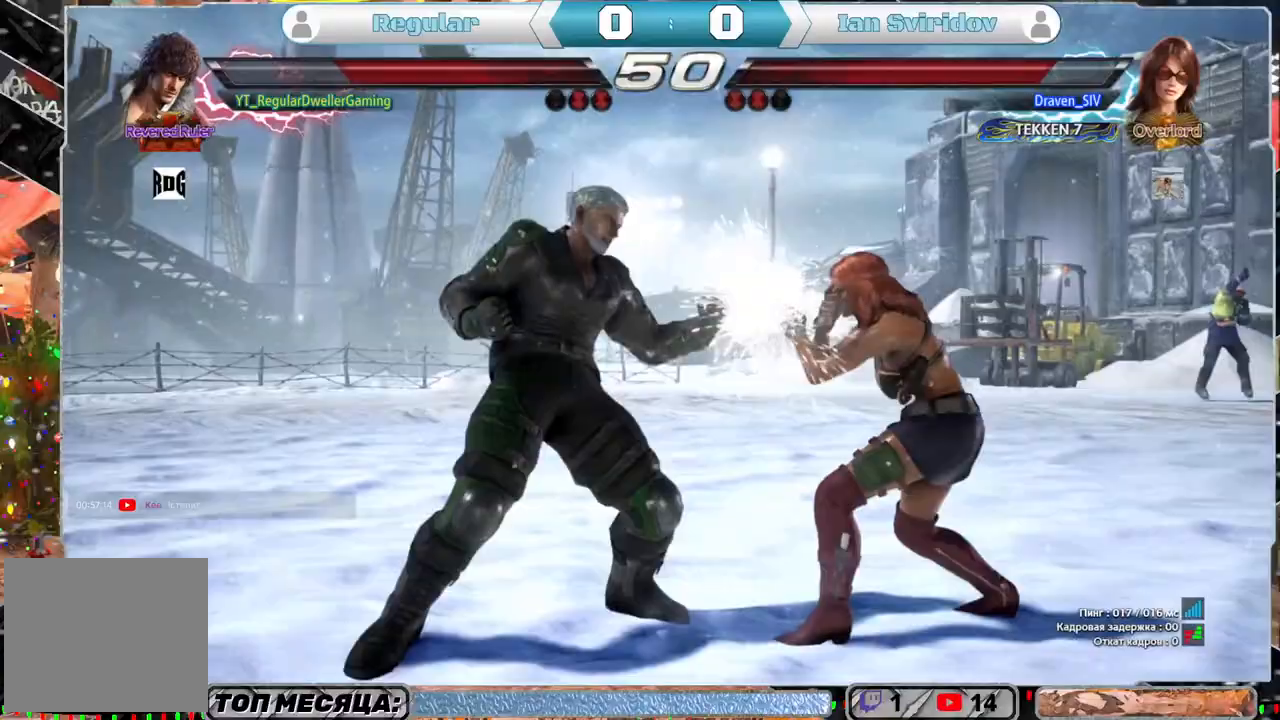
{"buttons": [], "left_stick": "center", "right_stick": "center", "events": [[50, "DPAD_RIGHT", "up"], [150, "DPAD_RIGHT", "down"], [183, "CROSS", "down"], [217, "DPAD_UP", "down"], [283, "CROSS", "up"], [283, "DPAD_RIGHT", "up"], [283, "DPAD_UP", "up"]]}
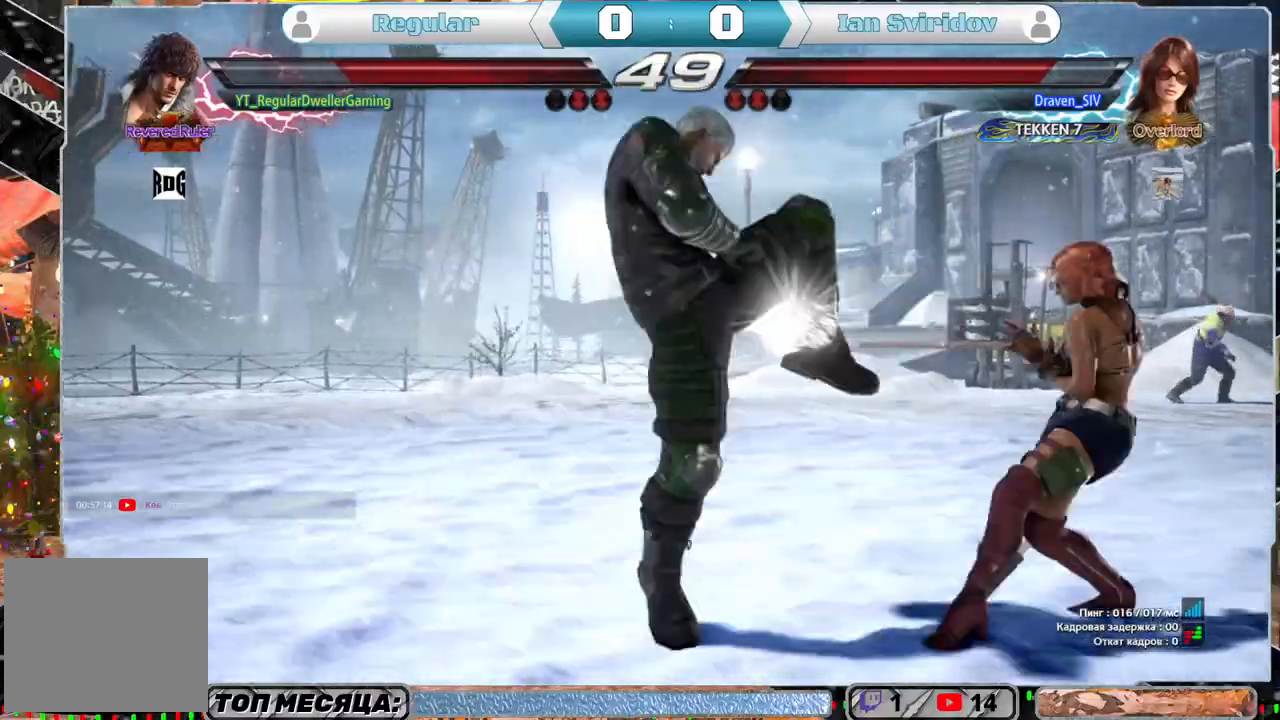
{"buttons": ["DPAD_LEFT"], "left_stick": "center", "right_stick": "center", "events": [[350, "DPAD_LEFT", "down"]]}
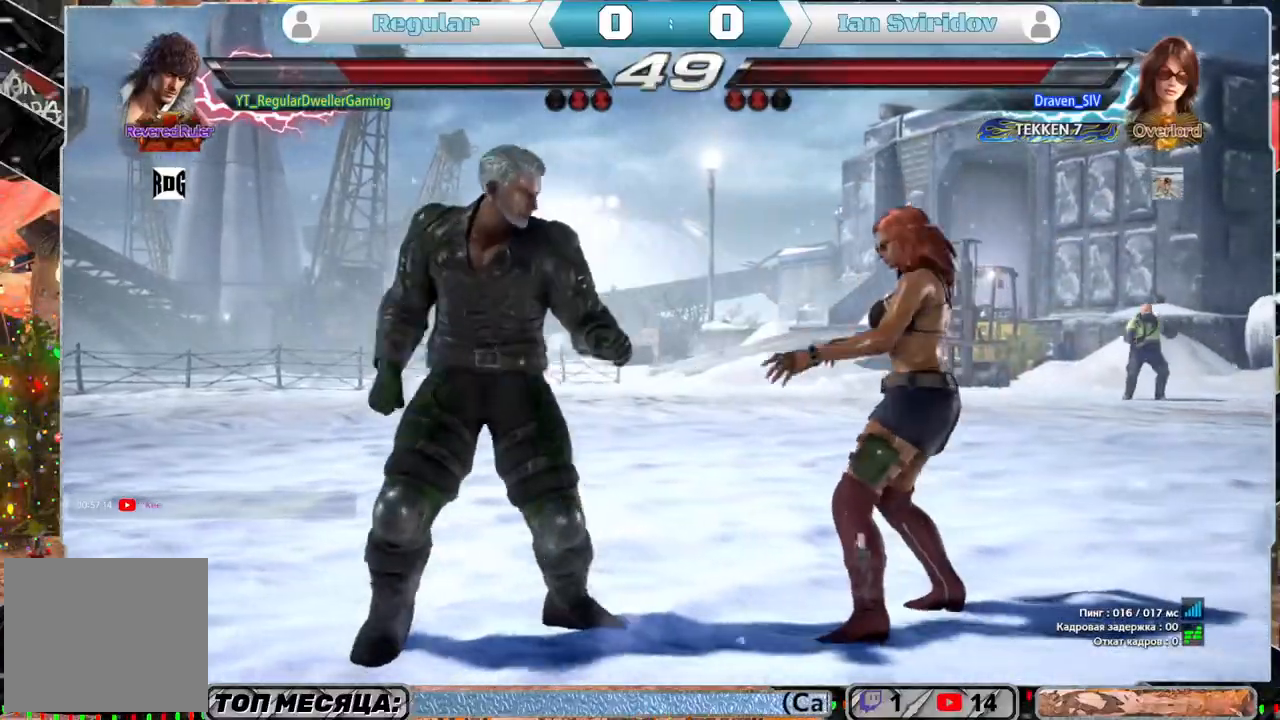
{"buttons": [], "left_stick": "center", "right_stick": "center", "events": [[117, "DPAD_LEFT", "up"]]}
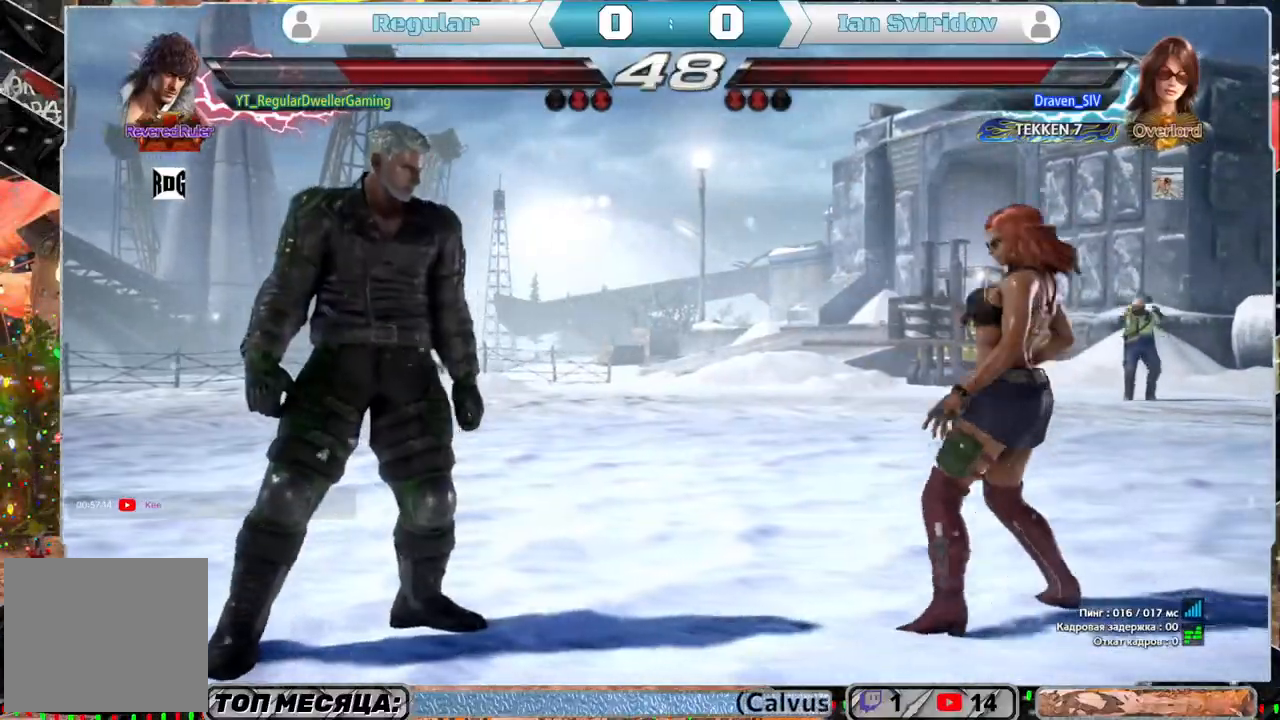
{"buttons": ["R1"], "left_stick": "center", "right_stick": "center", "events": [[150, "DPAD_LEFT", "down"], [217, "DPAD_LEFT", "up"], [283, "DPAD_LEFT", "down"], [383, "DPAD_LEFT", "up"], [483, "R1", "down"]]}
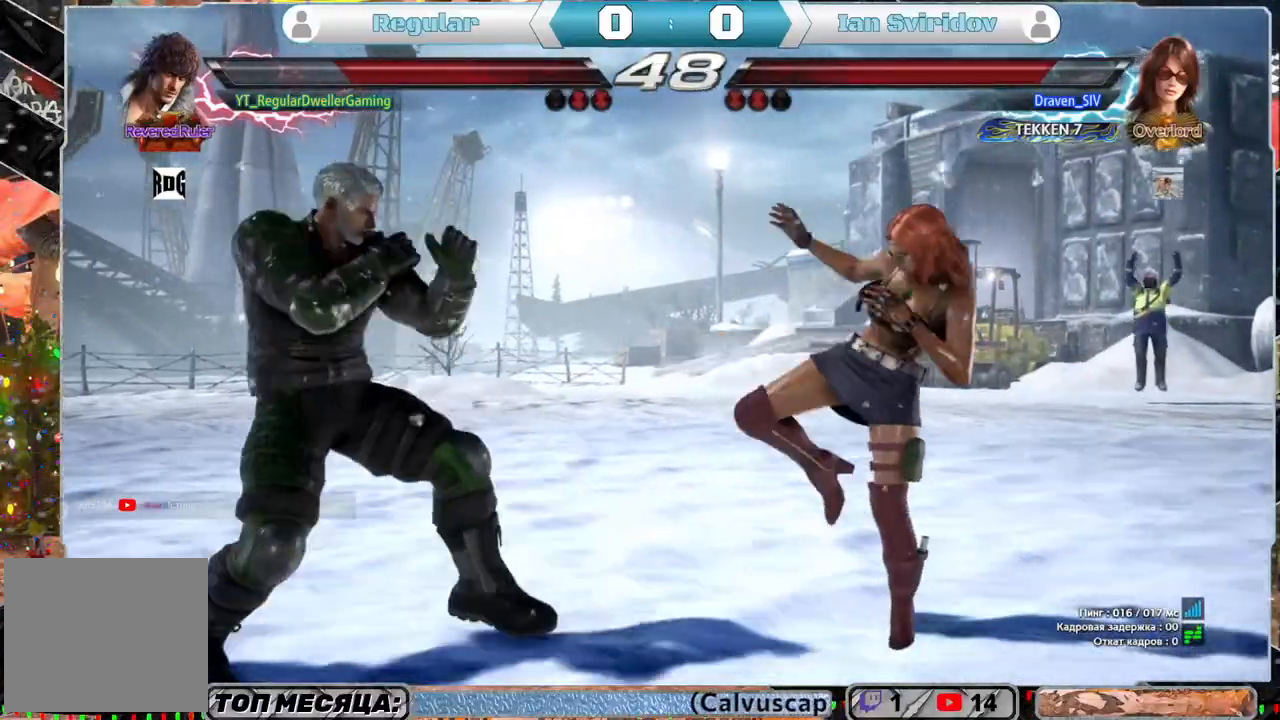
{"buttons": [], "left_stick": "center", "right_stick": "center", "events": [[50, "DPAD_RIGHT", "down"], [50, "DPAD_UP", "down"], [50, "R1", "up"], [117, "CROSS", "down"], [150, "DPAD_RIGHT", "up"], [150, "DPAD_UP", "up"], [183, "CROSS", "up"]]}
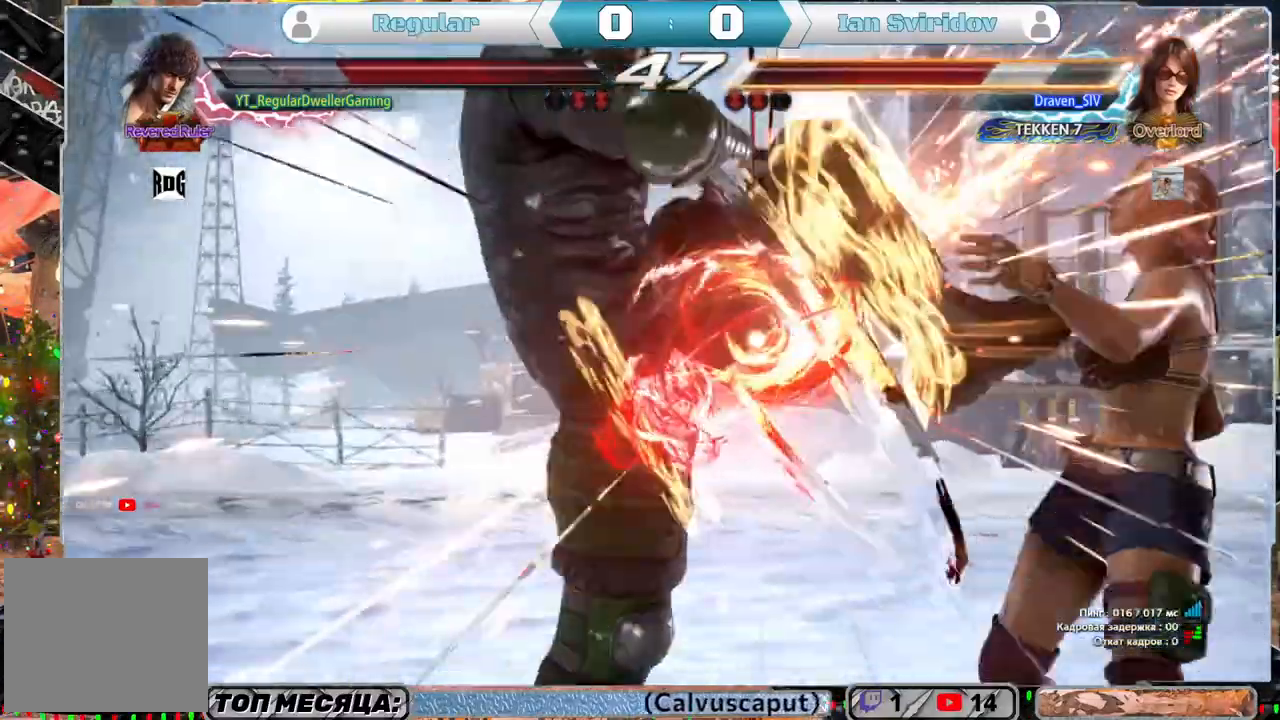
{"buttons": ["DPAD_DOWN", "DPAD_LEFT"], "left_stick": "center", "right_stick": "center", "events": [[483, "DPAD_DOWN", "down"], [483, "DPAD_LEFT", "down"]]}
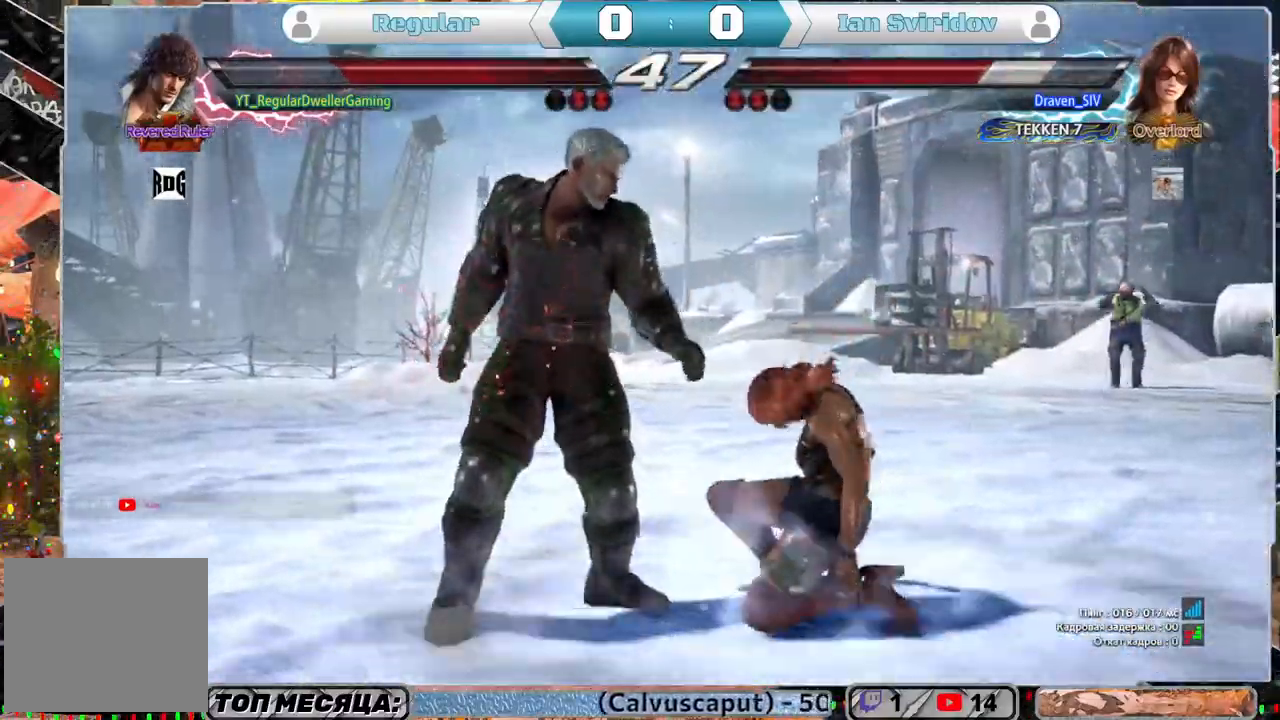
{"buttons": [], "left_stick": "center", "right_stick": "center", "events": [[17, "TRIANGLE", "down"], [83, "DPAD_LEFT", "up"], [117, "DPAD_DOWN", "up"], [117, "TRIANGLE", "up"]]}
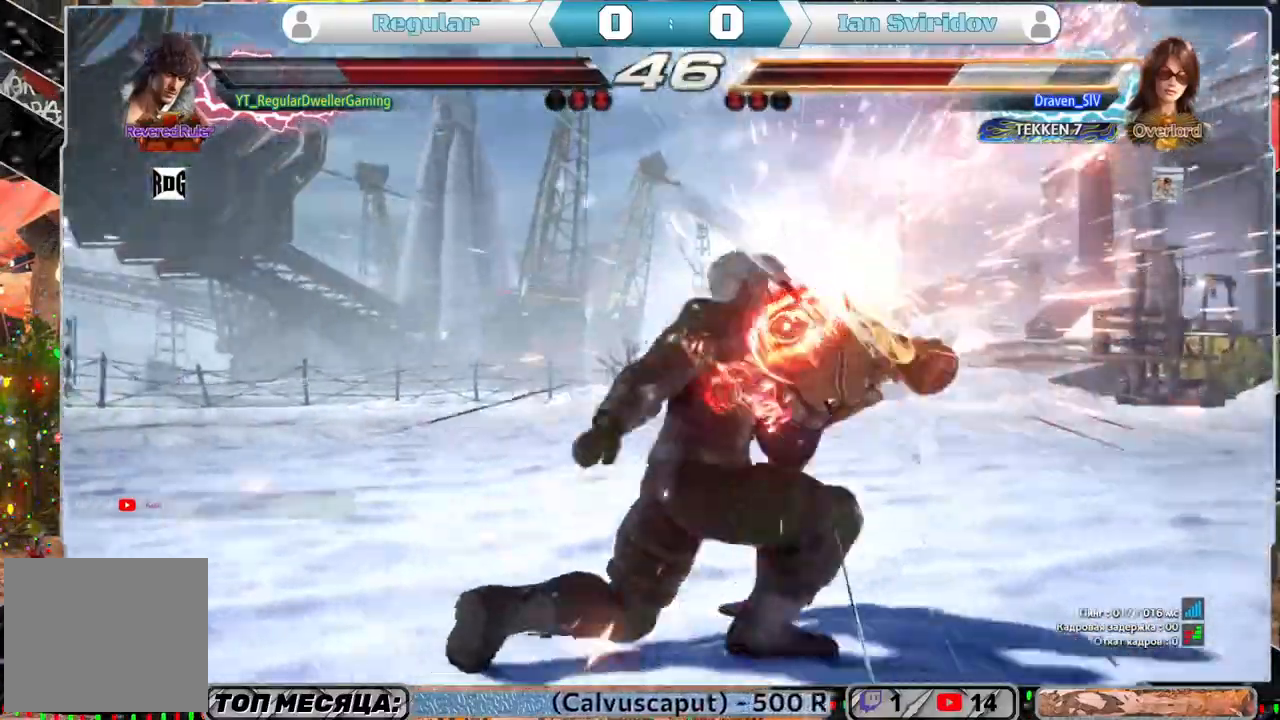
{"buttons": ["DPAD_RIGHT"], "left_stick": "center", "right_stick": "center", "events": [[217, "DPAD_DOWN", "down"], [250, "DPAD_RIGHT", "down"], [283, "SQUARE", "down"], [350, "DPAD_DOWN", "up"], [400, "SQUARE", "up"]]}
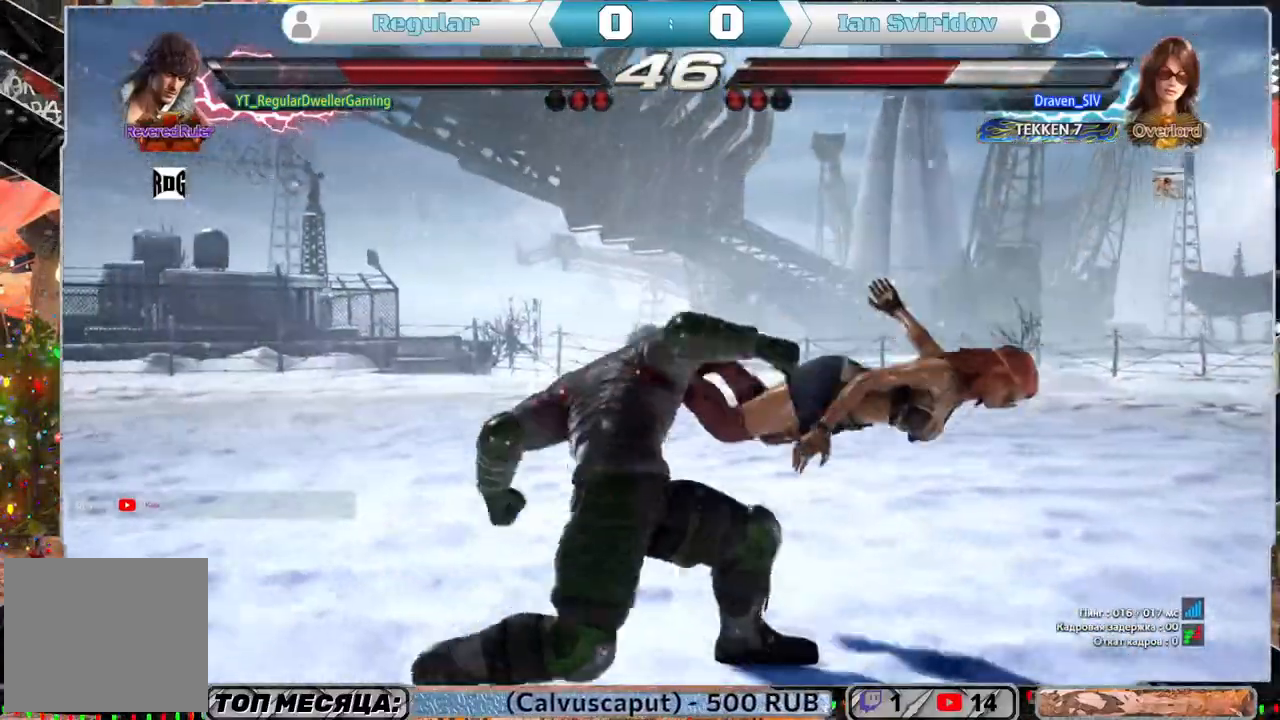
{"buttons": [], "left_stick": "center", "right_stick": "center", "events": [[250, "DPAD_UP", "down"], [350, "CROSS", "down"], [417, "DPAD_UP", "up"], [483, "CROSS", "up"], [483, "DPAD_RIGHT", "up"]]}
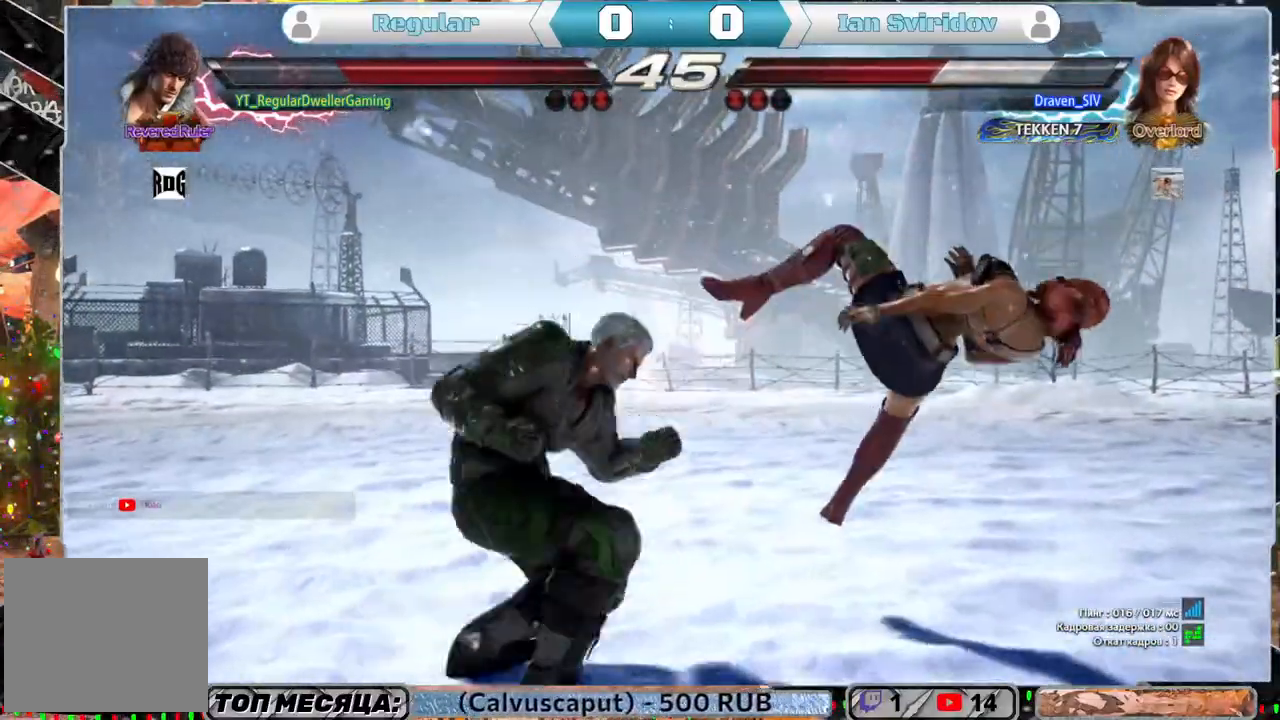
{"buttons": [], "left_stick": "center", "right_stick": "center", "events": []}
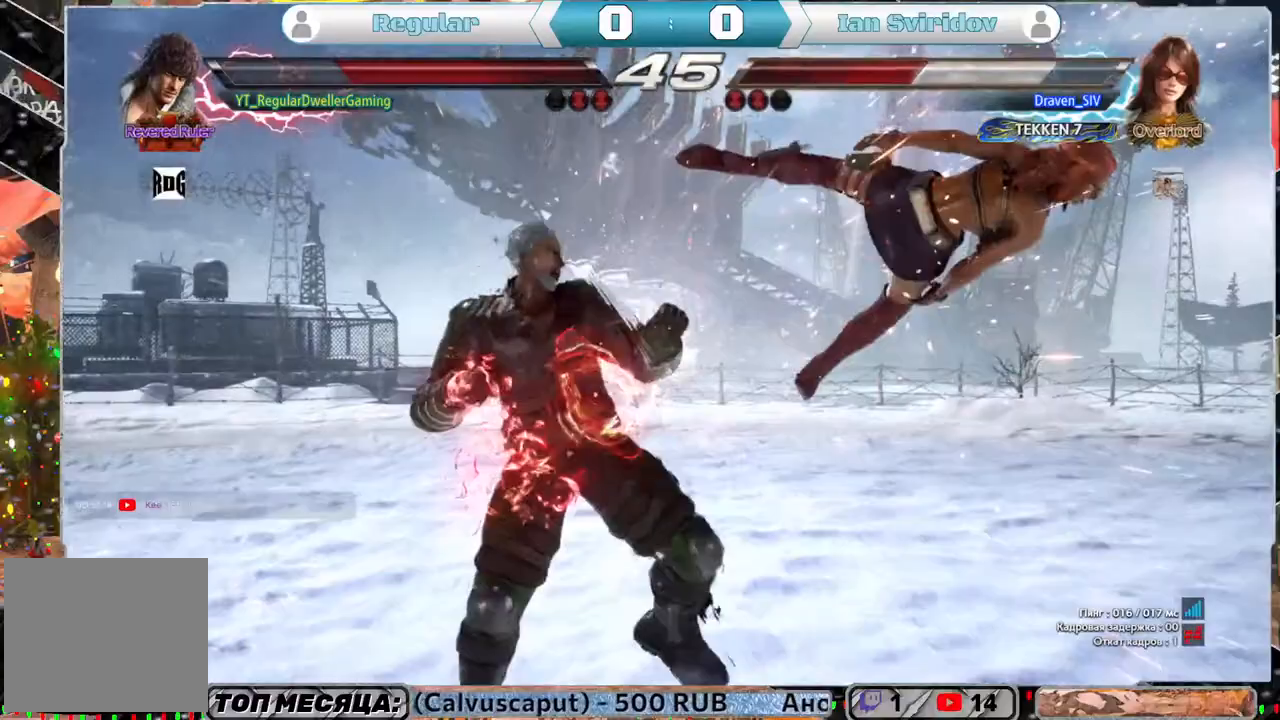
{"buttons": [], "left_stick": "center", "right_stick": "center", "events": [[83, "CROSS", "down"], [150, "CROSS", "up"], [217, "CIRCLE", "down"], [283, "CIRCLE", "up"]]}
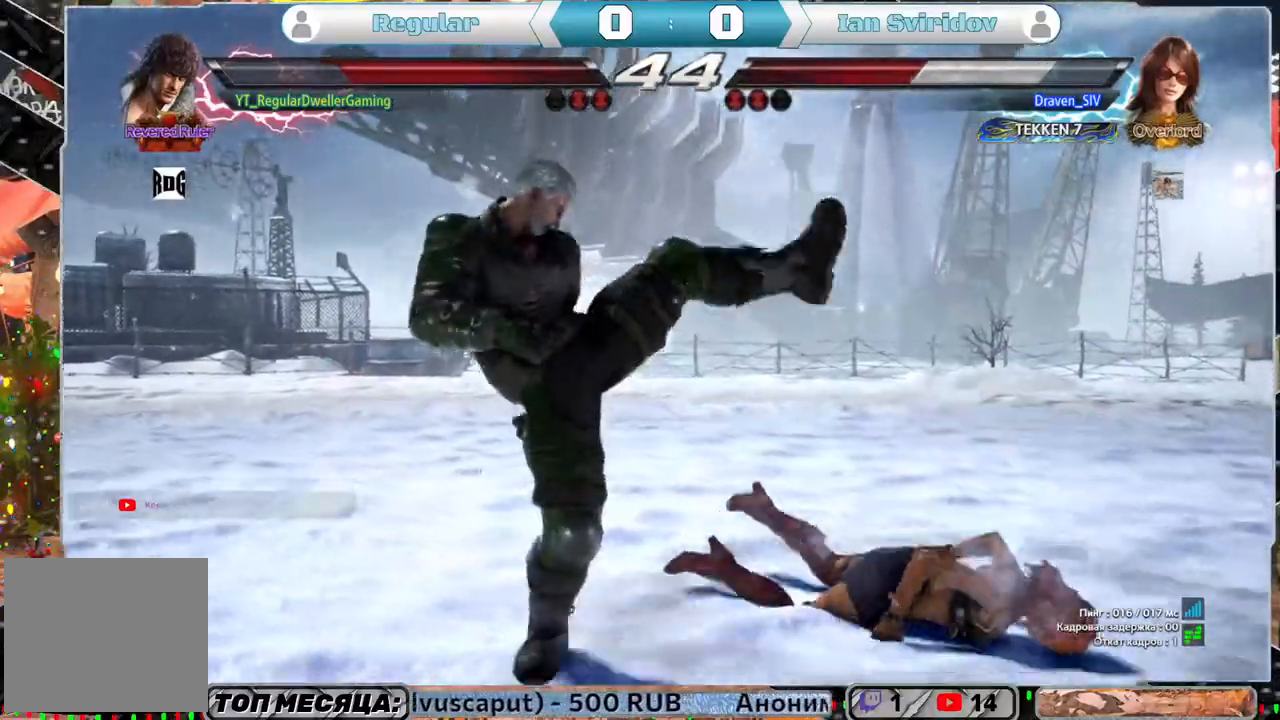
{"buttons": [], "left_stick": "center", "right_stick": "center", "events": []}
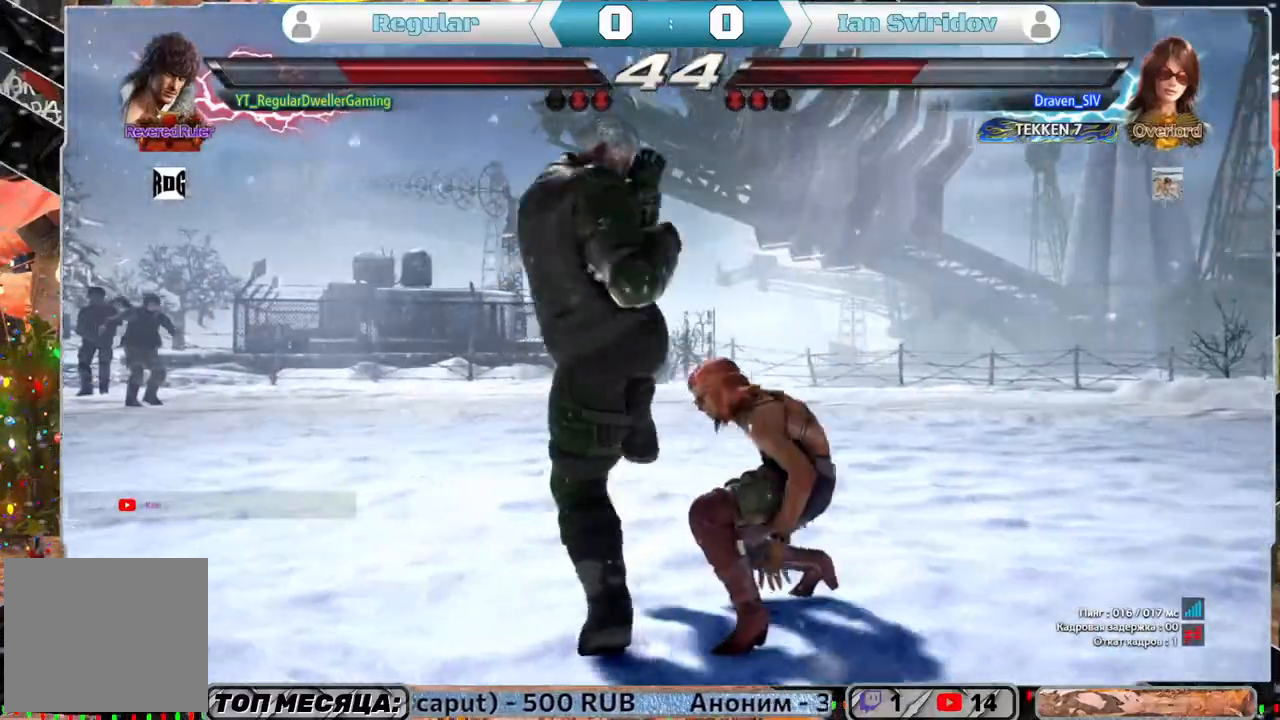
{"buttons": ["DPAD_LEFT"], "left_stick": "center", "right_stick": "center", "events": [[83, "DPAD_LEFT", "down"]]}
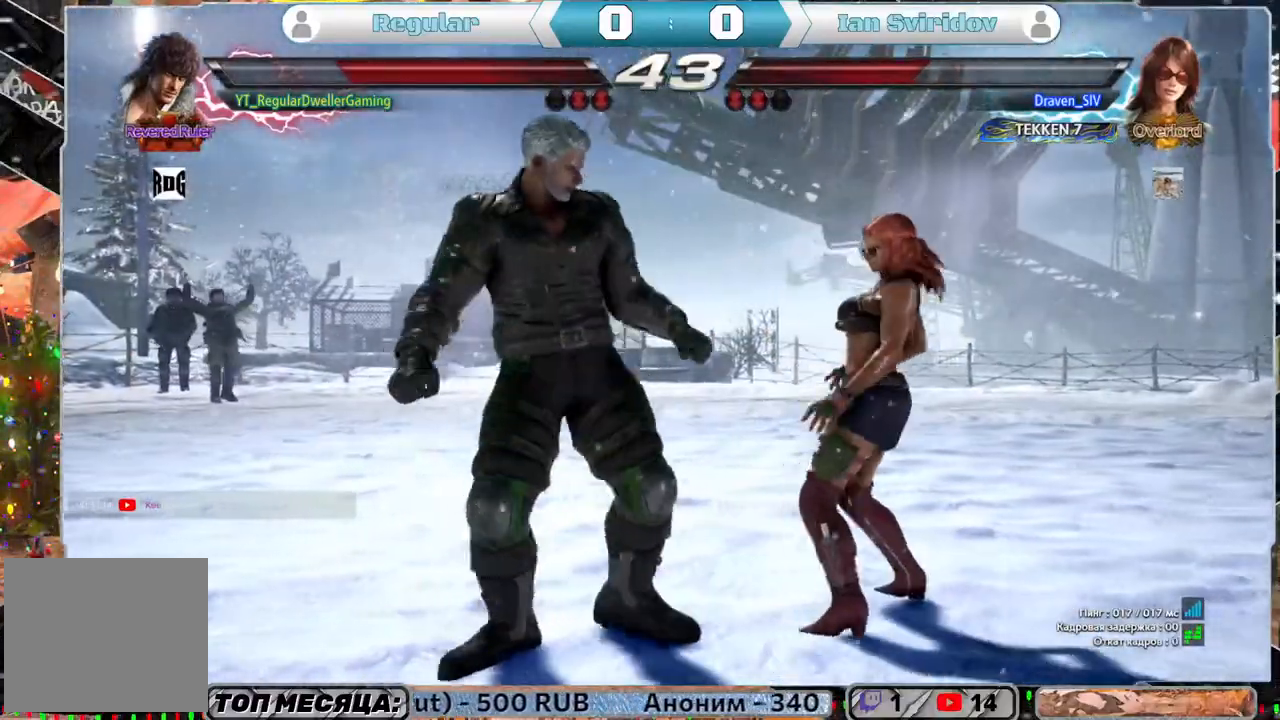
{"buttons": [], "left_stick": "center", "right_stick": "center", "events": [[117, "DPAD_LEFT", "up"]]}
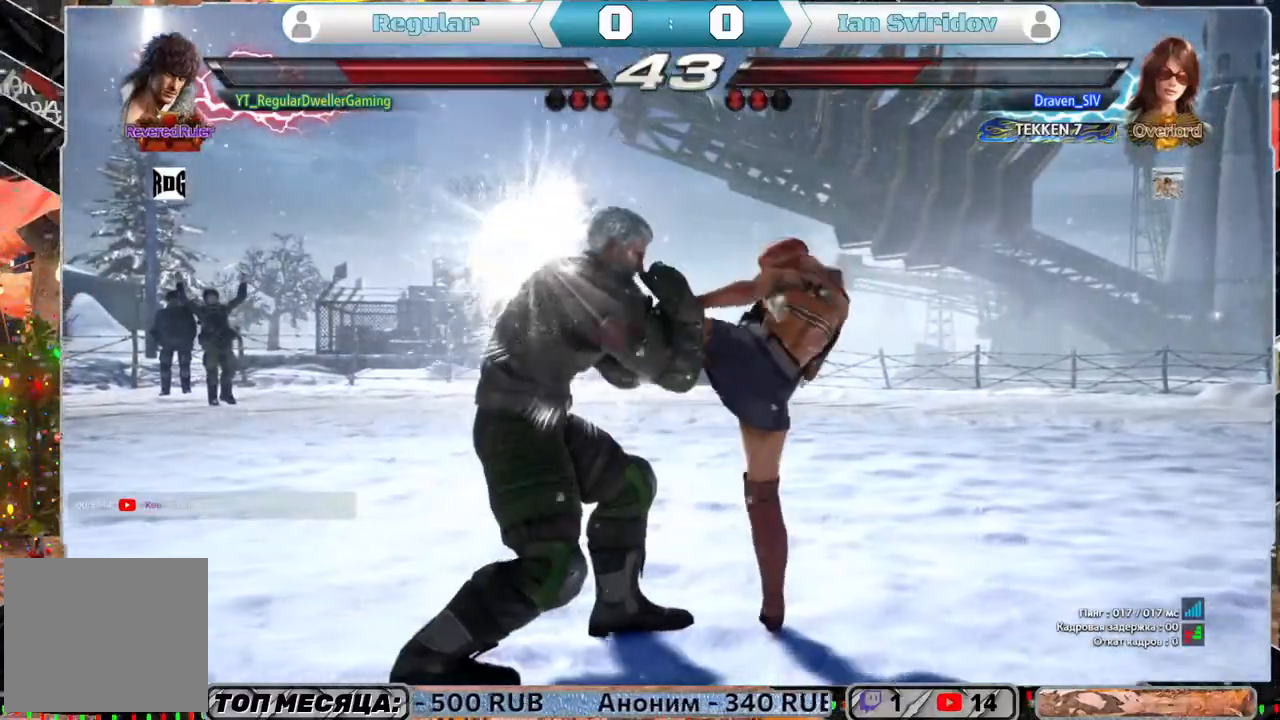
{"buttons": [], "left_stick": "center", "right_stick": "center", "events": []}
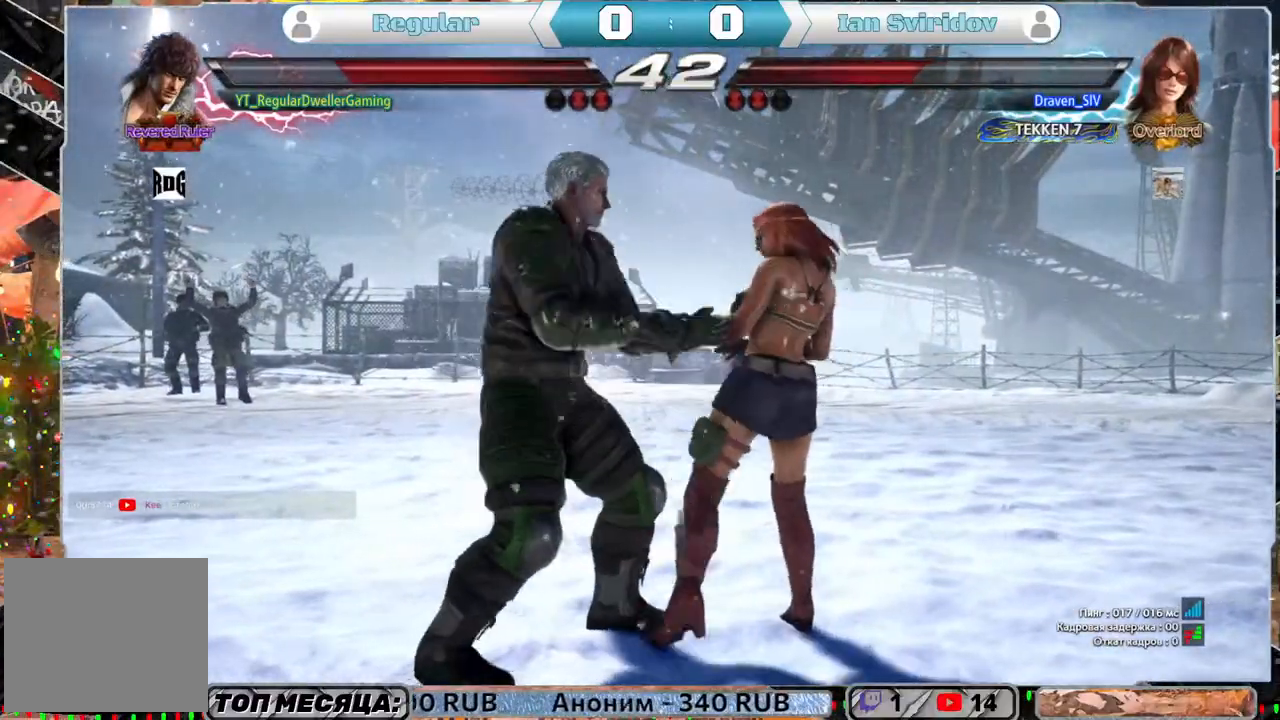
{"buttons": [], "left_stick": "center", "right_stick": "center", "events": [[283, "DPAD_LEFT", "down"], [350, "DPAD_LEFT", "up"], [417, "DPAD_LEFT", "down"], [483, "DPAD_LEFT", "up"]]}
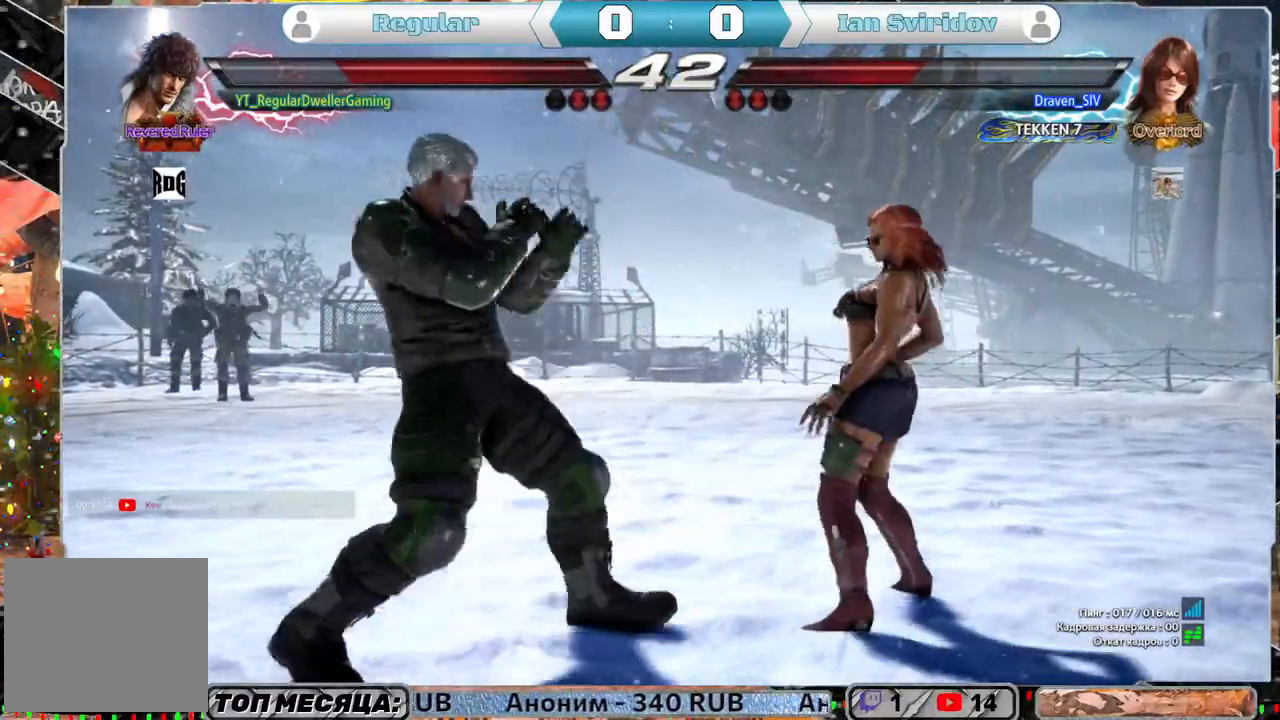
{"buttons": [], "left_stick": "center", "right_stick": "center", "events": [[33, "DPAD_DOWN", "down"], [33, "DPAD_RIGHT", "down"], [83, "TRIANGLE", "down"], [150, "TRIANGLE", "up"], [183, "DPAD_DOWN", "up"], [183, "DPAD_RIGHT", "up"], [217, "SQUARE", "down"], [283, "SQUARE", "up"]]}
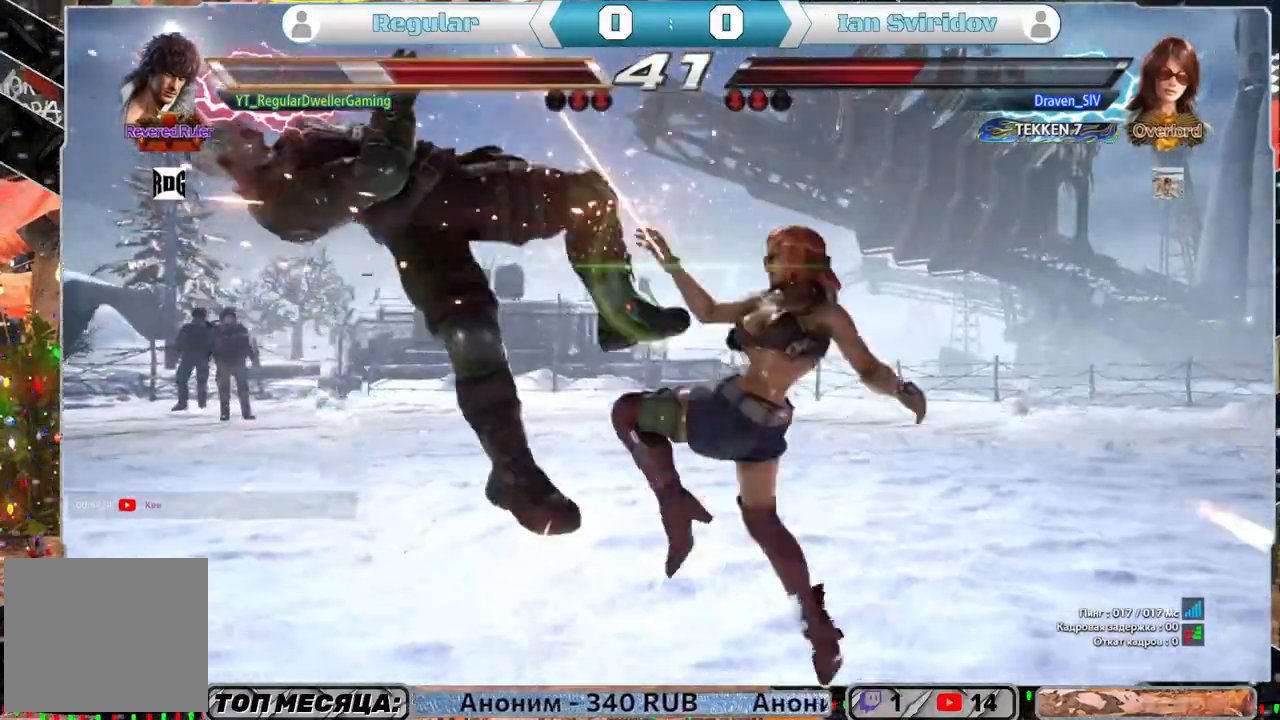
{"buttons": ["SQUARE"], "left_stick": "center", "right_stick": "center", "events": [[17, "DPAD_LEFT", "down"], [283, "DPAD_LEFT", "up"], [483, "SQUARE", "down"]]}
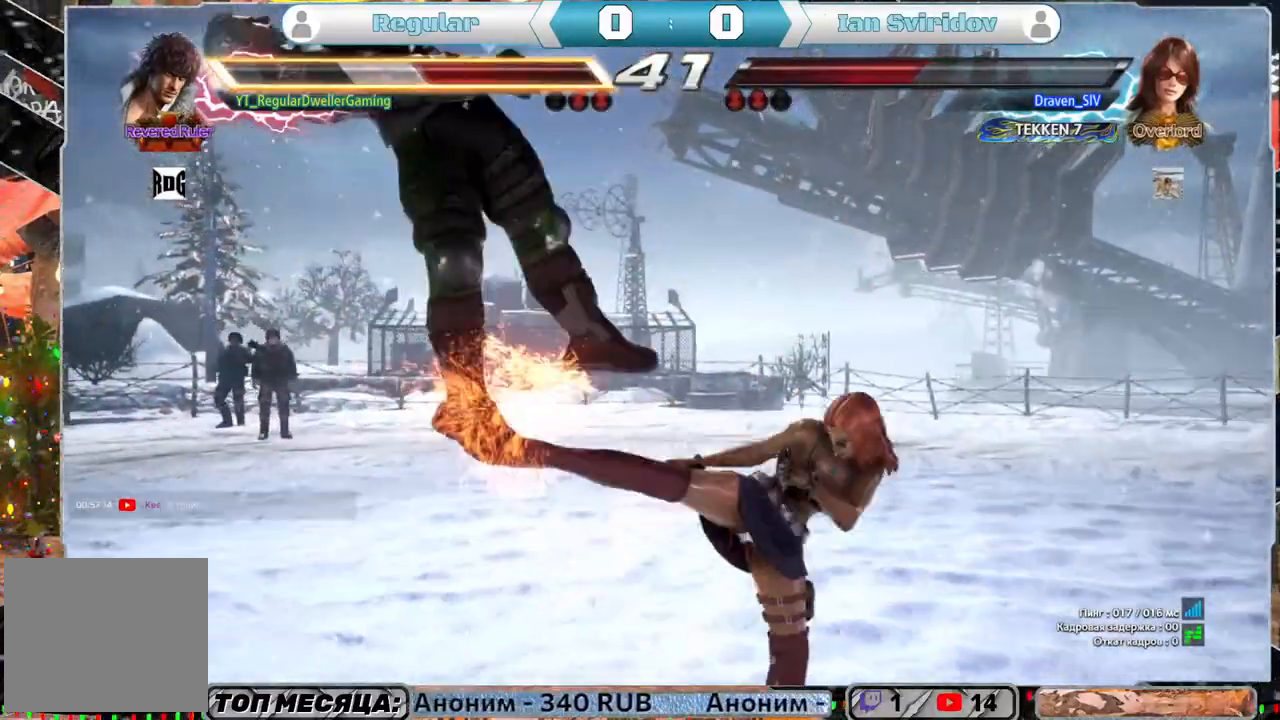
{"buttons": ["SQUARE", "DPAD_UP"], "left_stick": "center", "right_stick": "center", "events": [[67, "SQUARE", "up"], [117, "DPAD_UP", "down"], [150, "SQUARE", "down"], [250, "SQUARE", "up"], [317, "SQUARE", "down"], [383, "SQUARE", "up"], [450, "SQUARE", "down"]]}
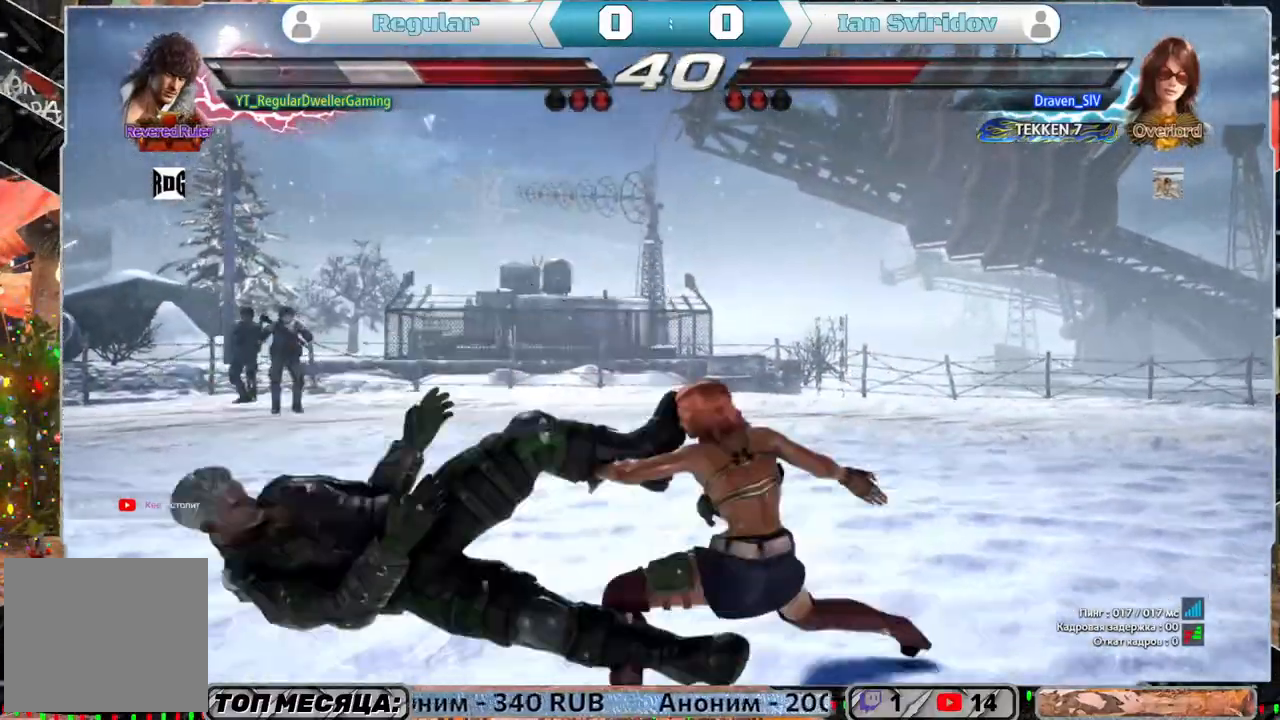
{"buttons": [], "left_stick": "center", "right_stick": "center", "events": [[17, "SQUARE", "up"], [67, "SQUARE", "down"], [217, "SQUARE", "up"], [250, "DPAD_UP", "up"]]}
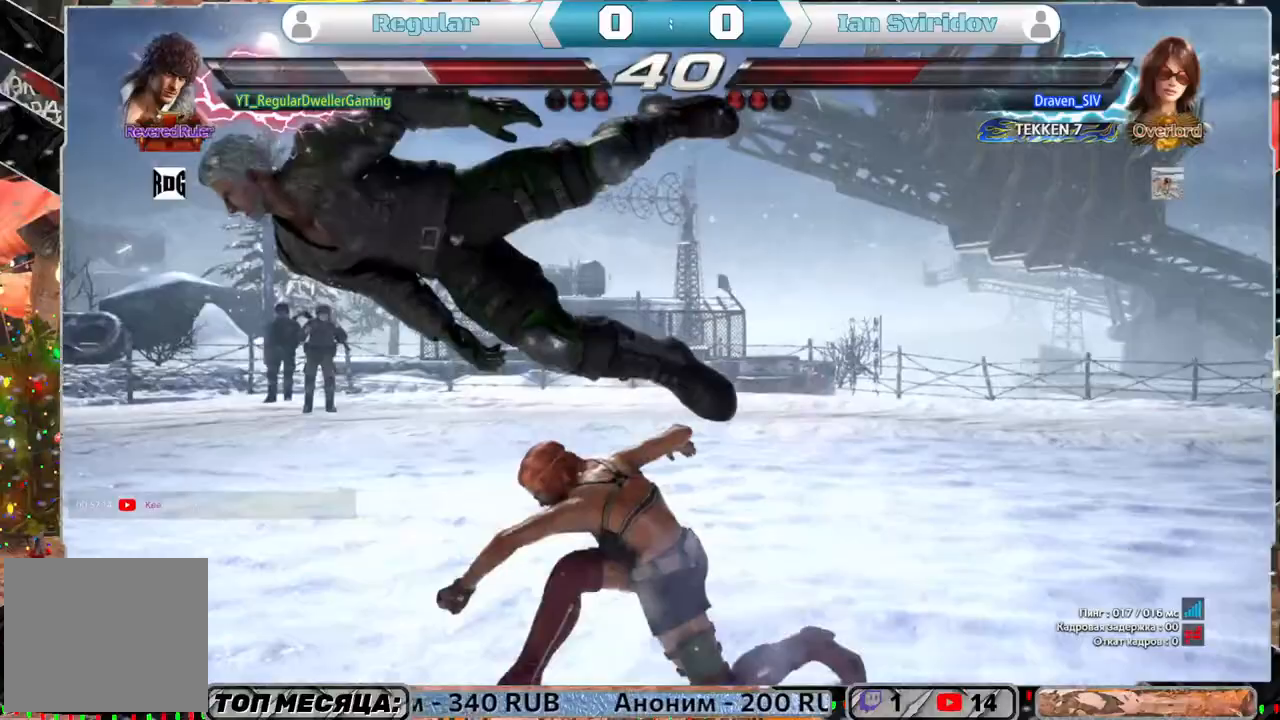
{"buttons": [], "left_stick": "center", "right_stick": "center", "events": []}